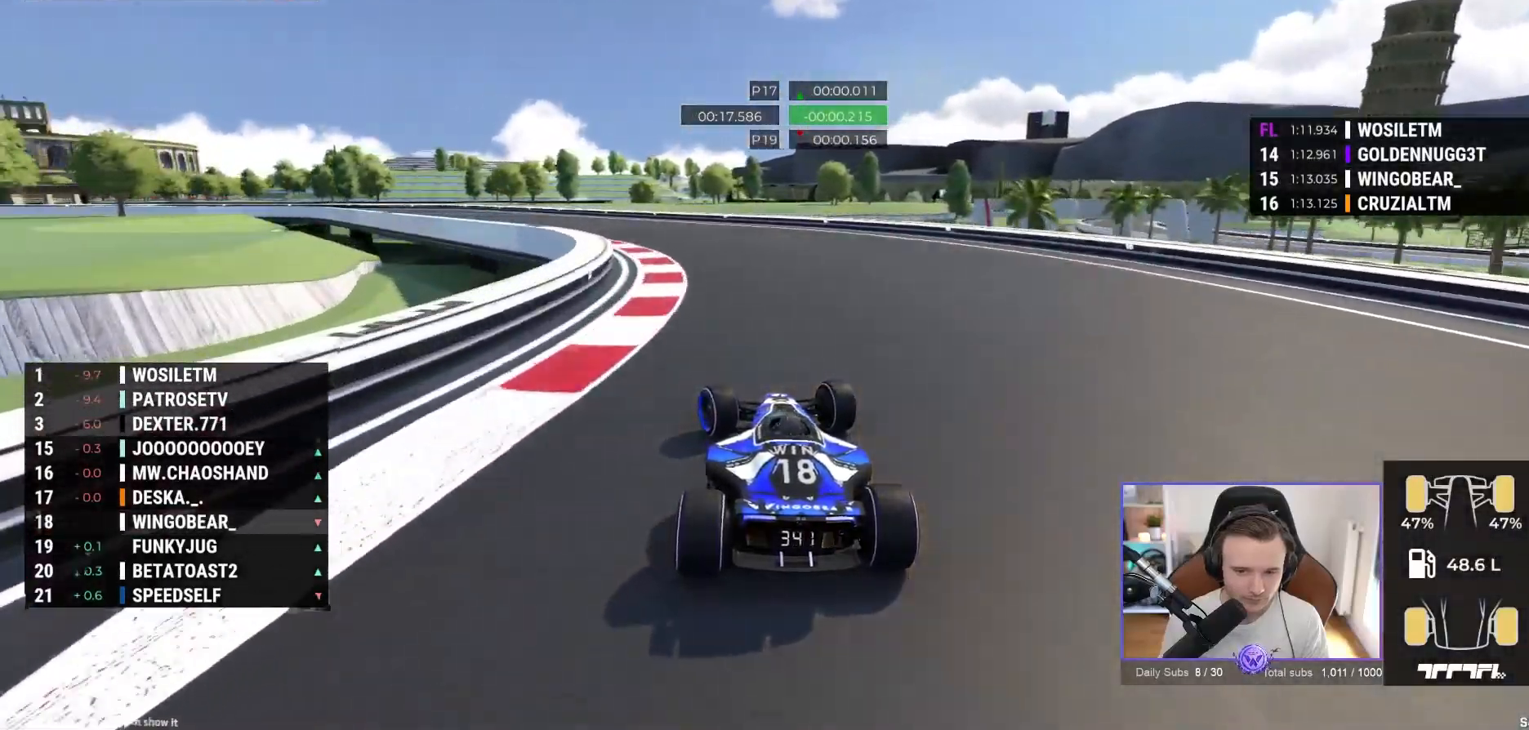
Gameplay with a controller (Xbox layout); each line is a JSON object with the inputs held at the frame after it. "events" lists button and stick changes between this image and that frame as [ms after this image, input, new state], when the widget could be followed in between. Not read: right_stick.
{"buttons": ["A"], "left_stick": "up-left", "events": [[267, "left_stick", "up-left"]]}
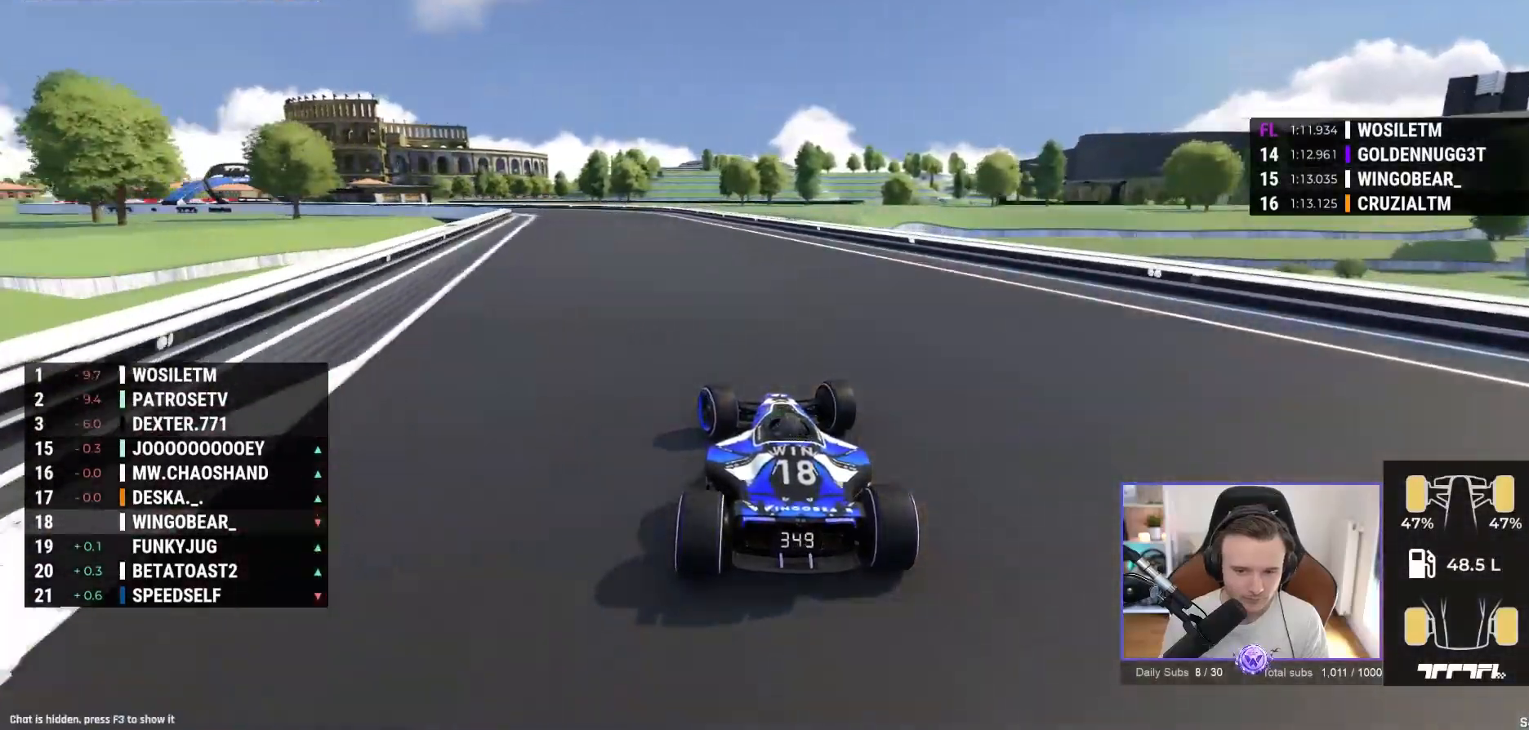
{"buttons": ["A"], "left_stick": "up-left", "events": []}
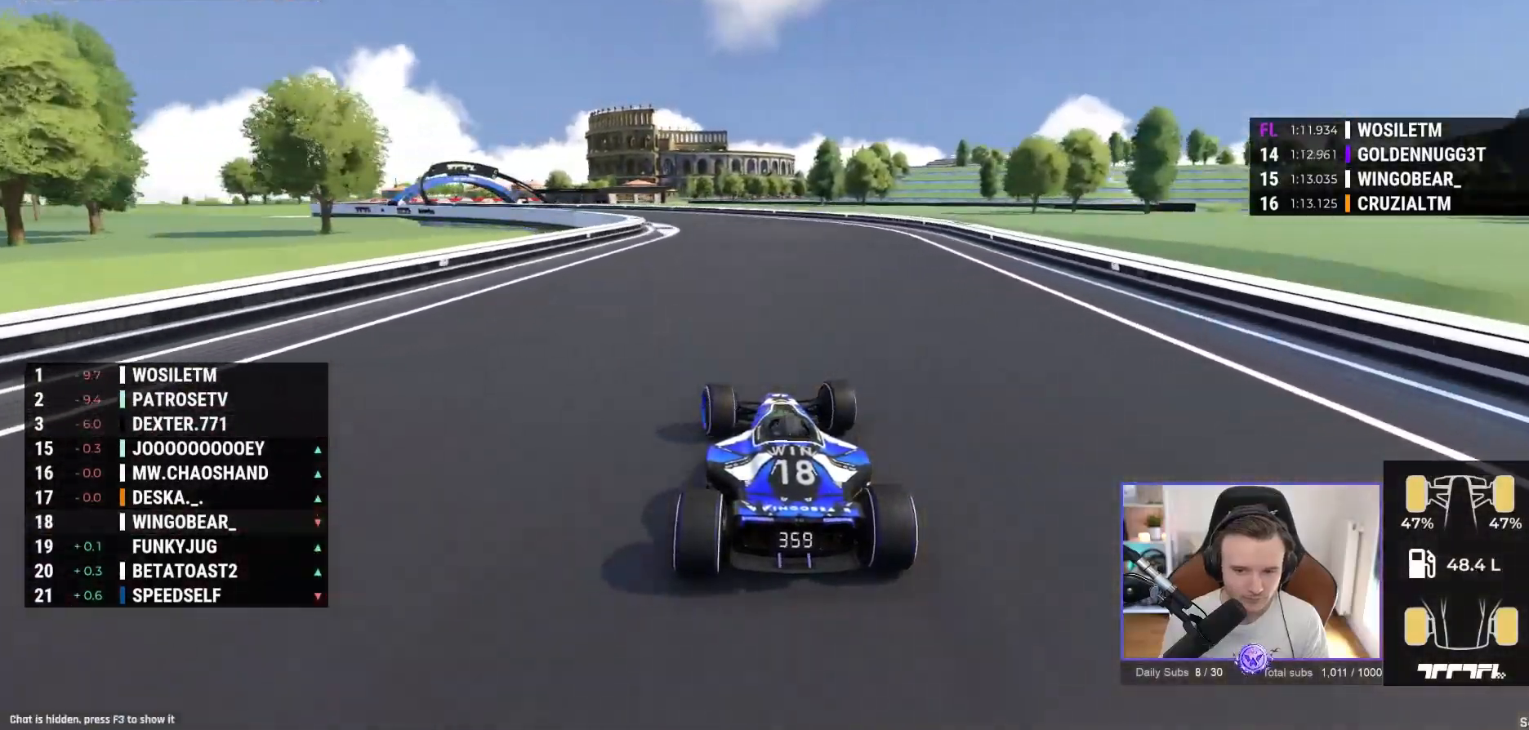
{"buttons": ["A"], "left_stick": "up-left", "events": []}
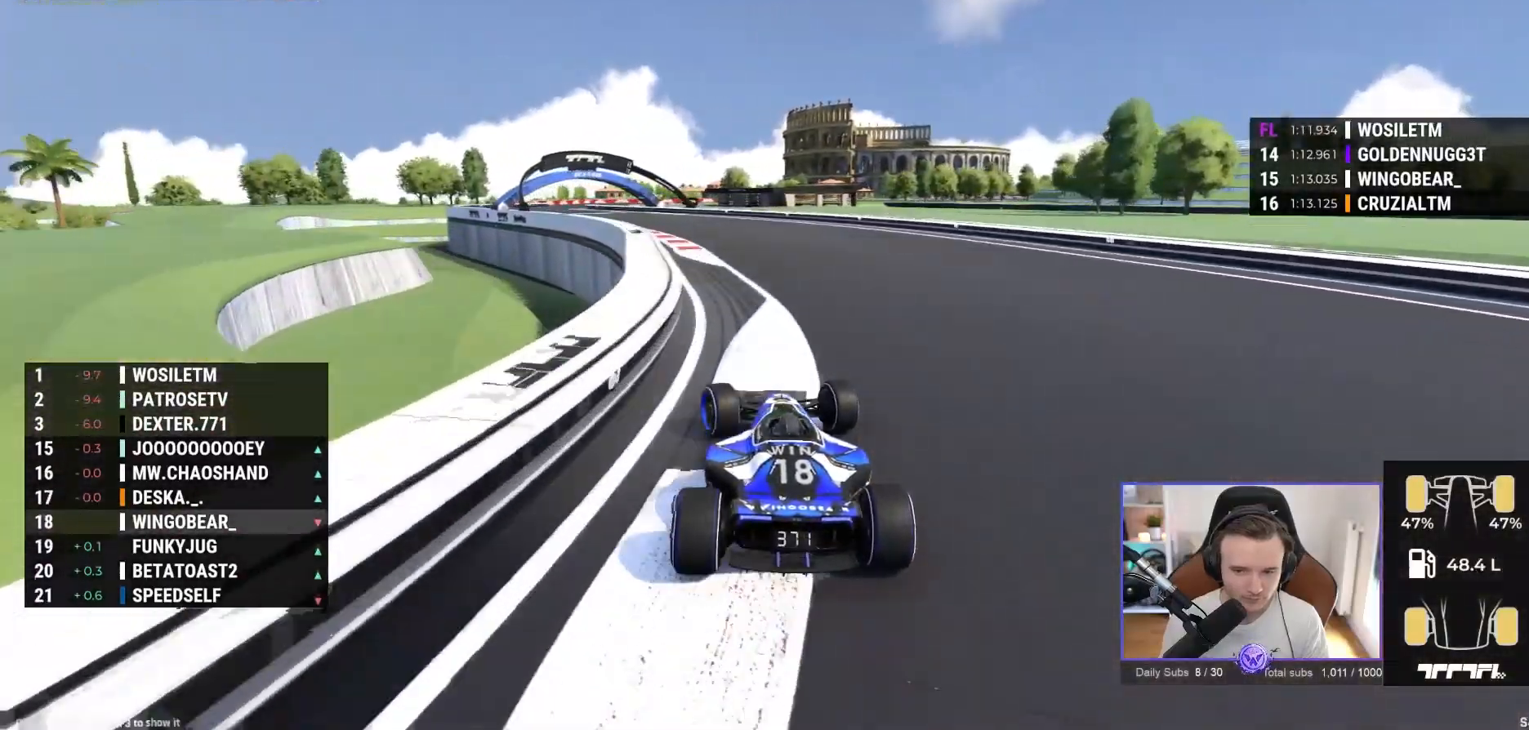
{"buttons": ["A"], "left_stick": "up-left", "events": []}
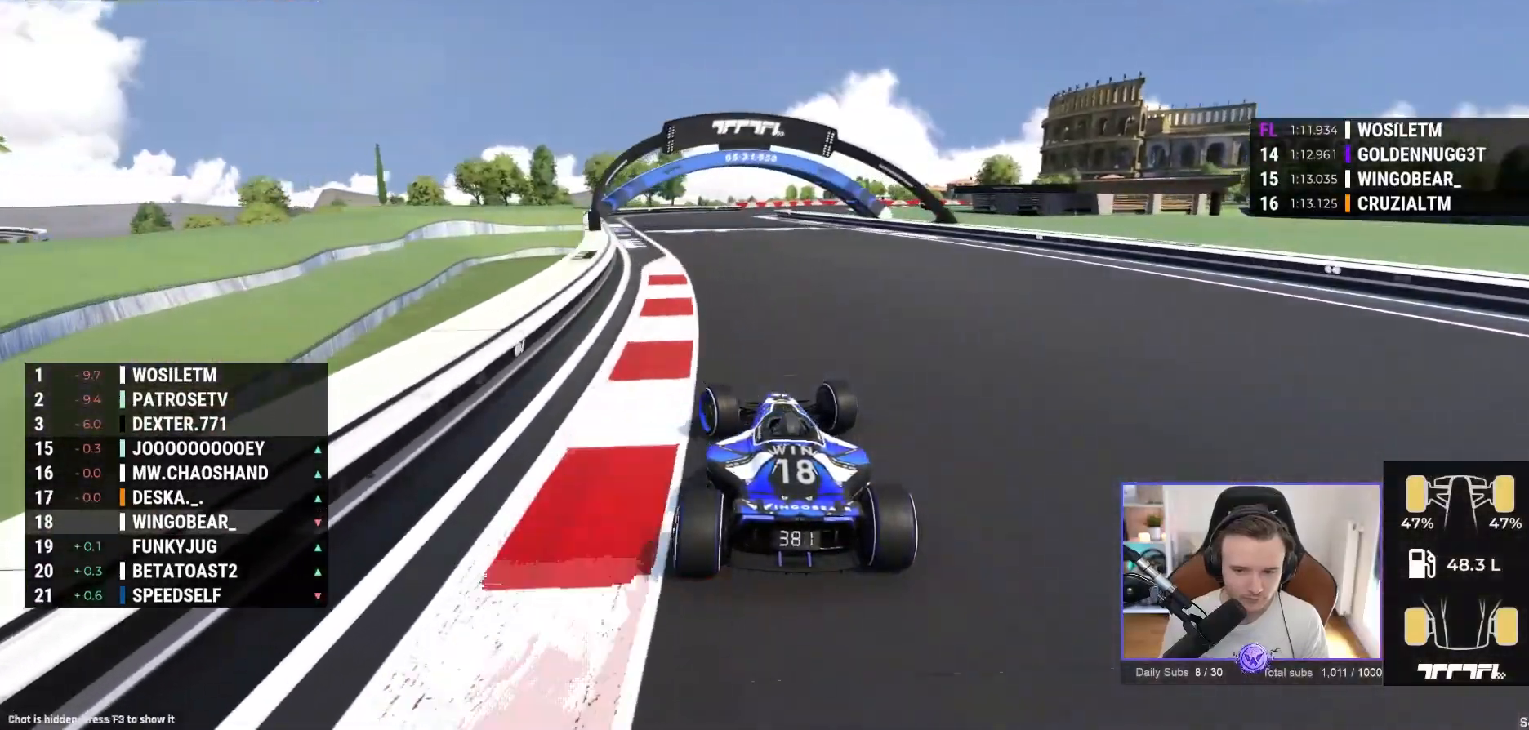
{"buttons": ["A"], "left_stick": "right", "events": [[67, "left_stick", "center"], [167, "left_stick", "right"]]}
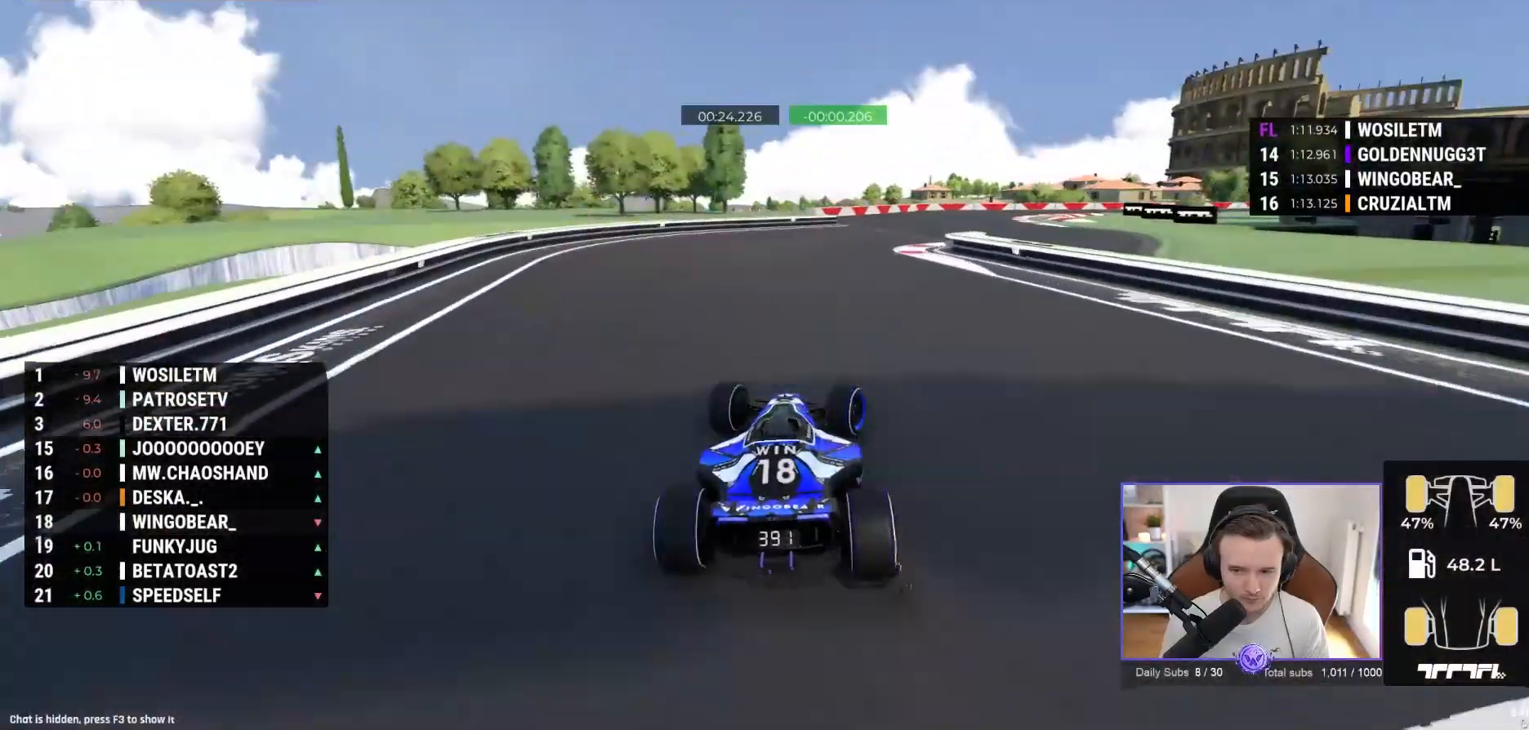
{"buttons": ["A"], "left_stick": "right", "events": [[50, "A", "up"], [150, "A", "down"]]}
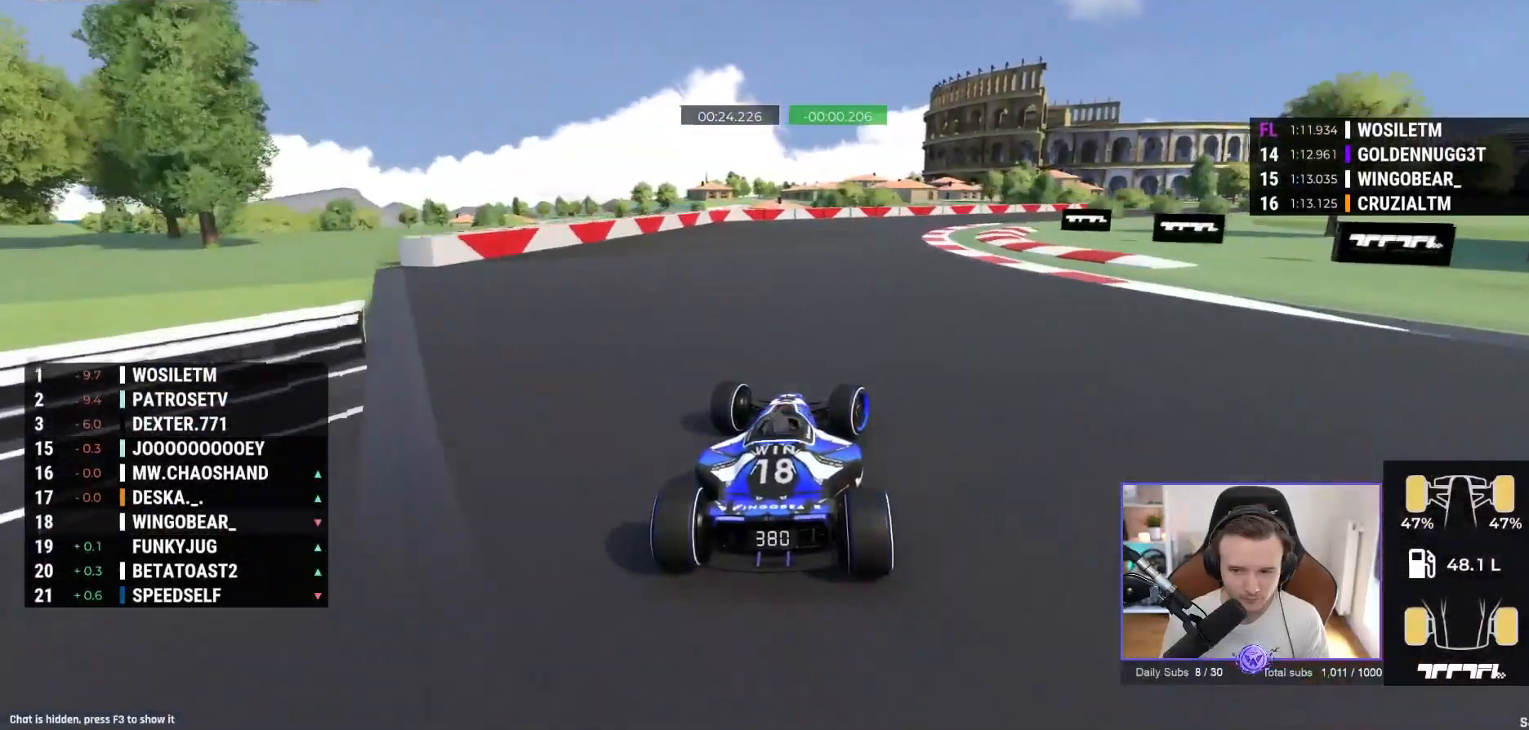
{"buttons": ["A"], "left_stick": "right", "events": []}
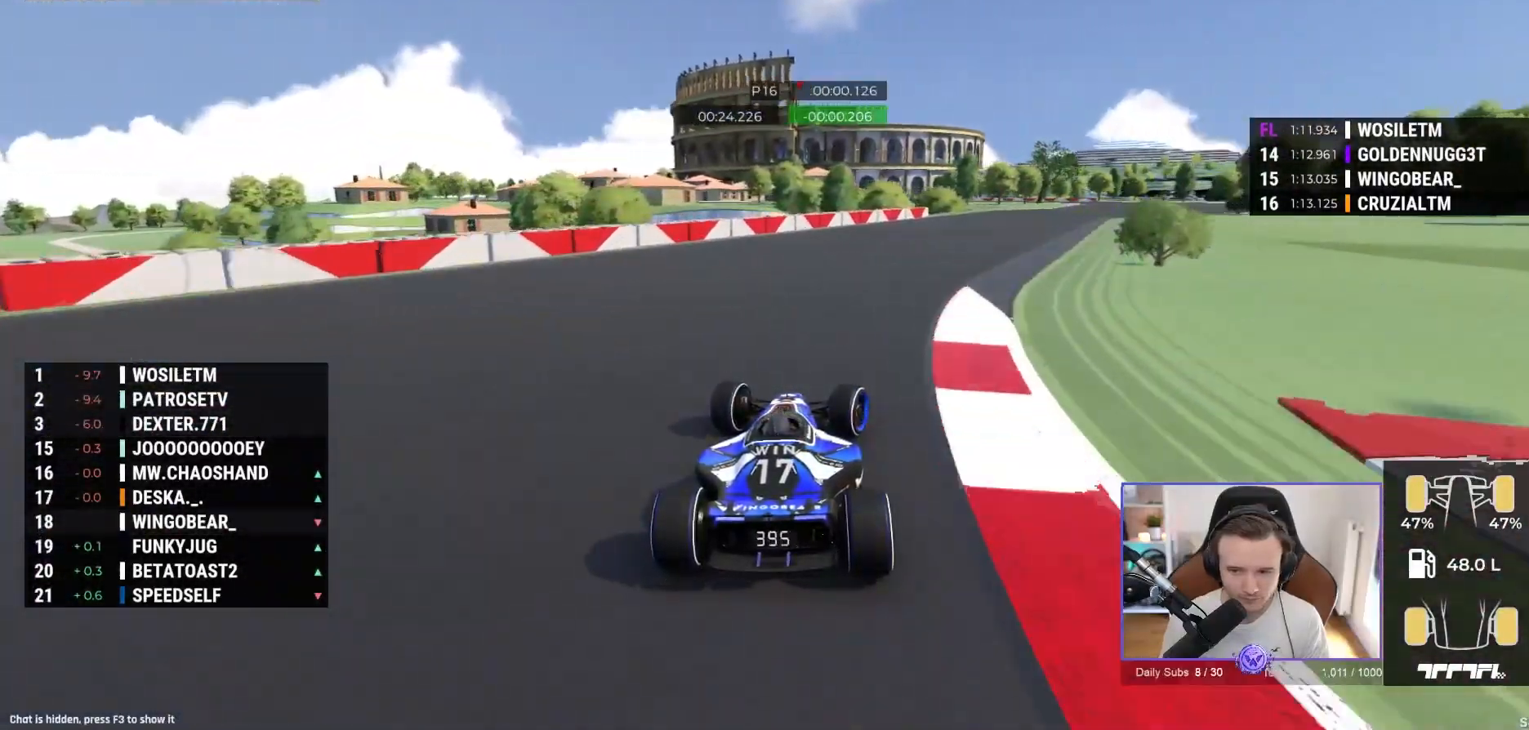
{"buttons": ["A"], "left_stick": "right", "events": []}
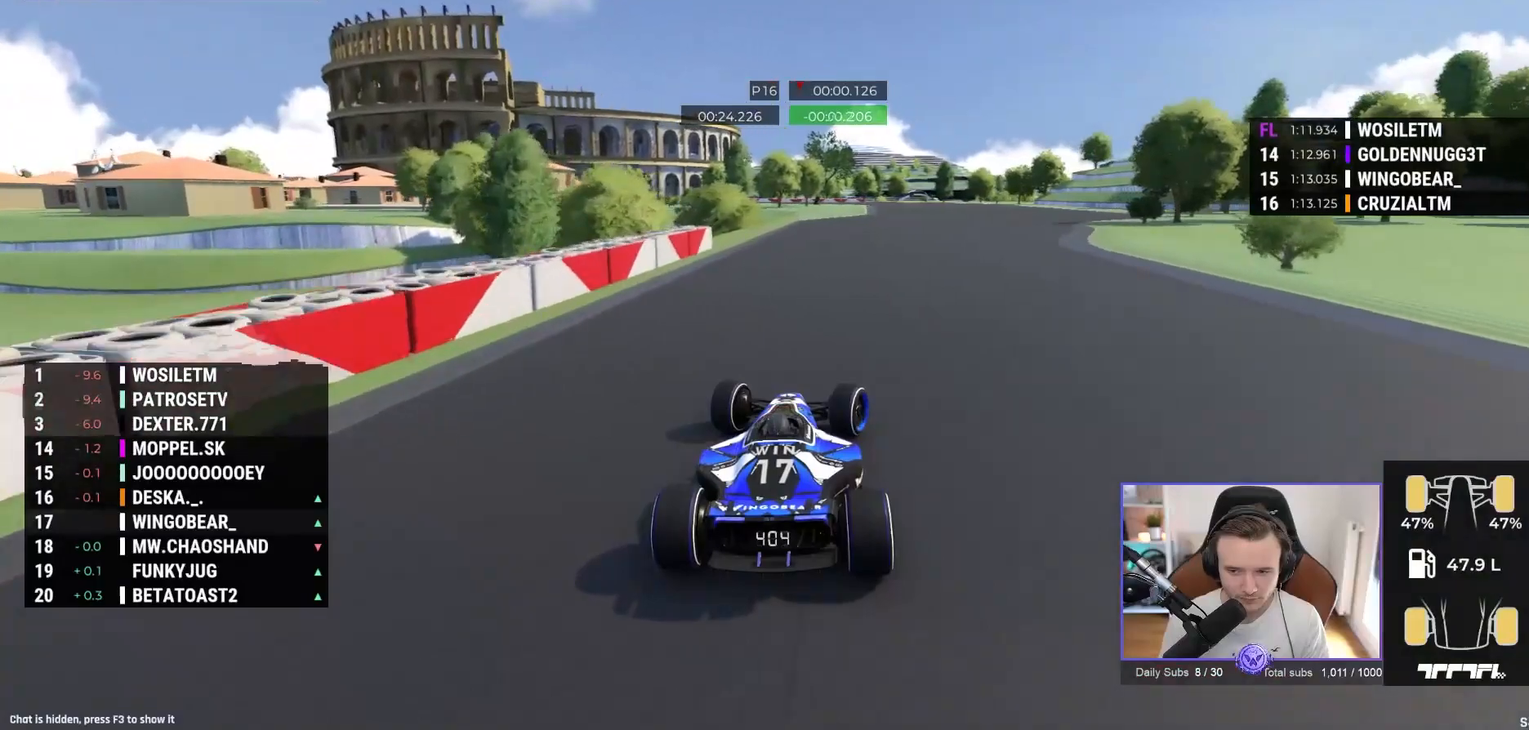
{"buttons": ["A"], "left_stick": "left", "events": [[433, "left_stick", "left"]]}
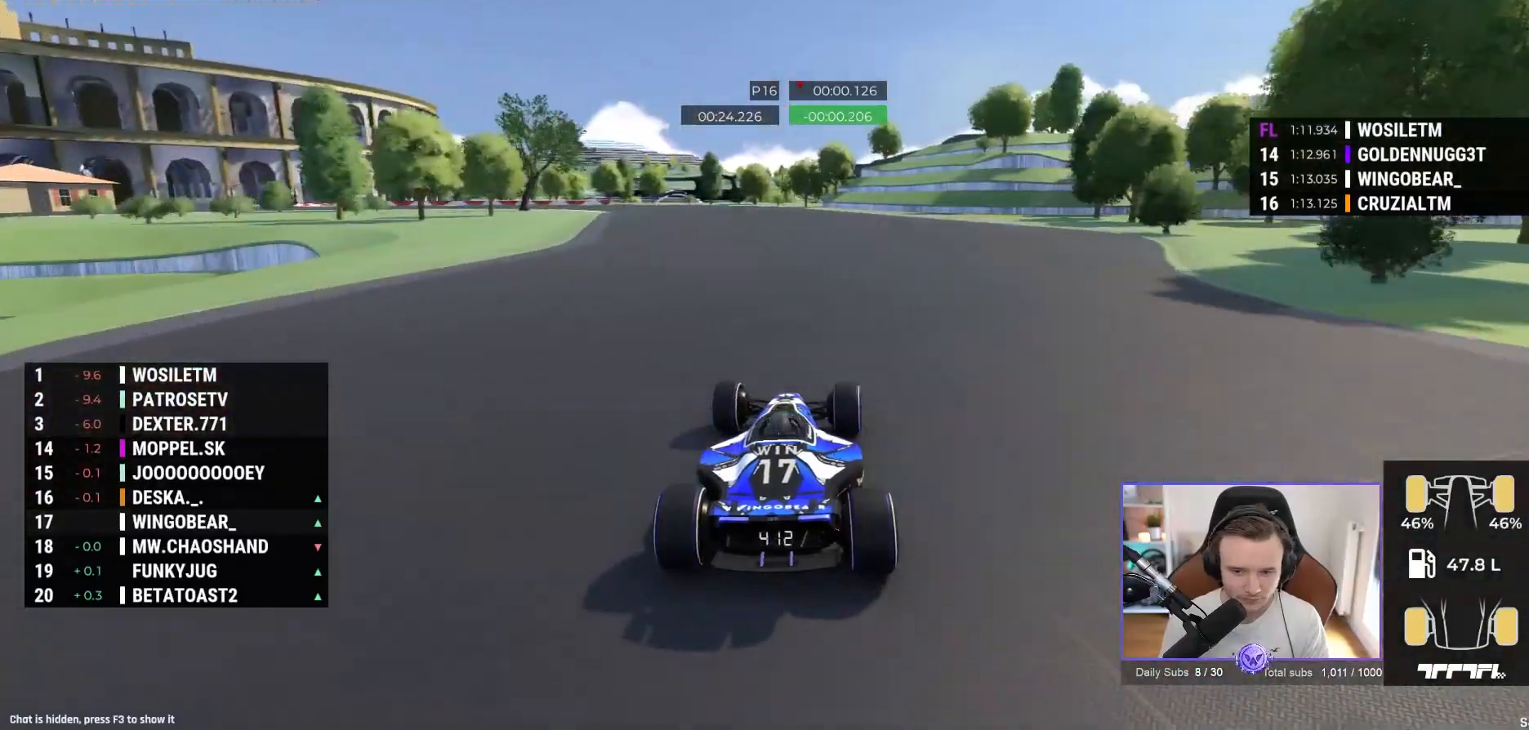
{"buttons": ["A"], "left_stick": "left", "events": [[50, "A", "up"], [350, "A", "down"]]}
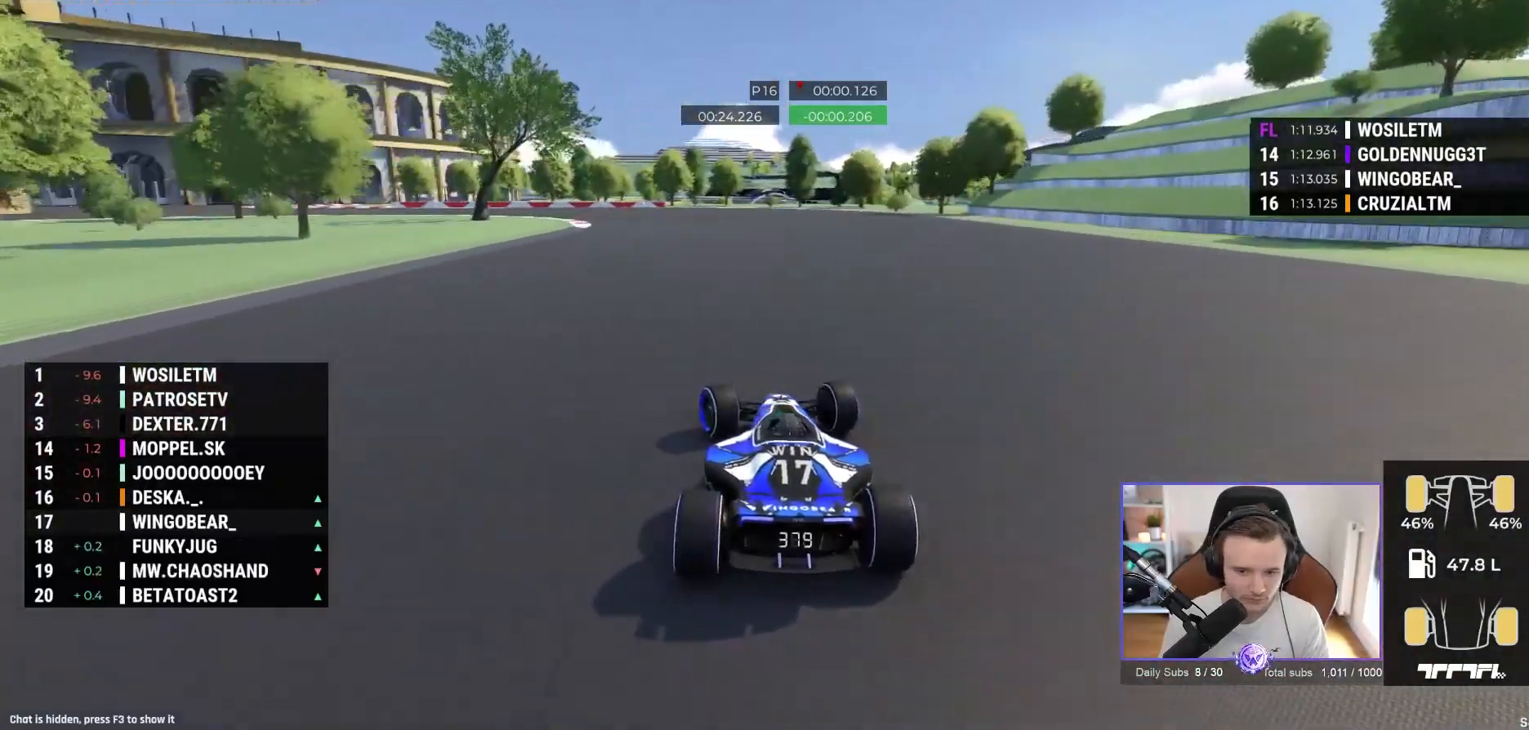
{"buttons": ["A"], "left_stick": "left", "events": []}
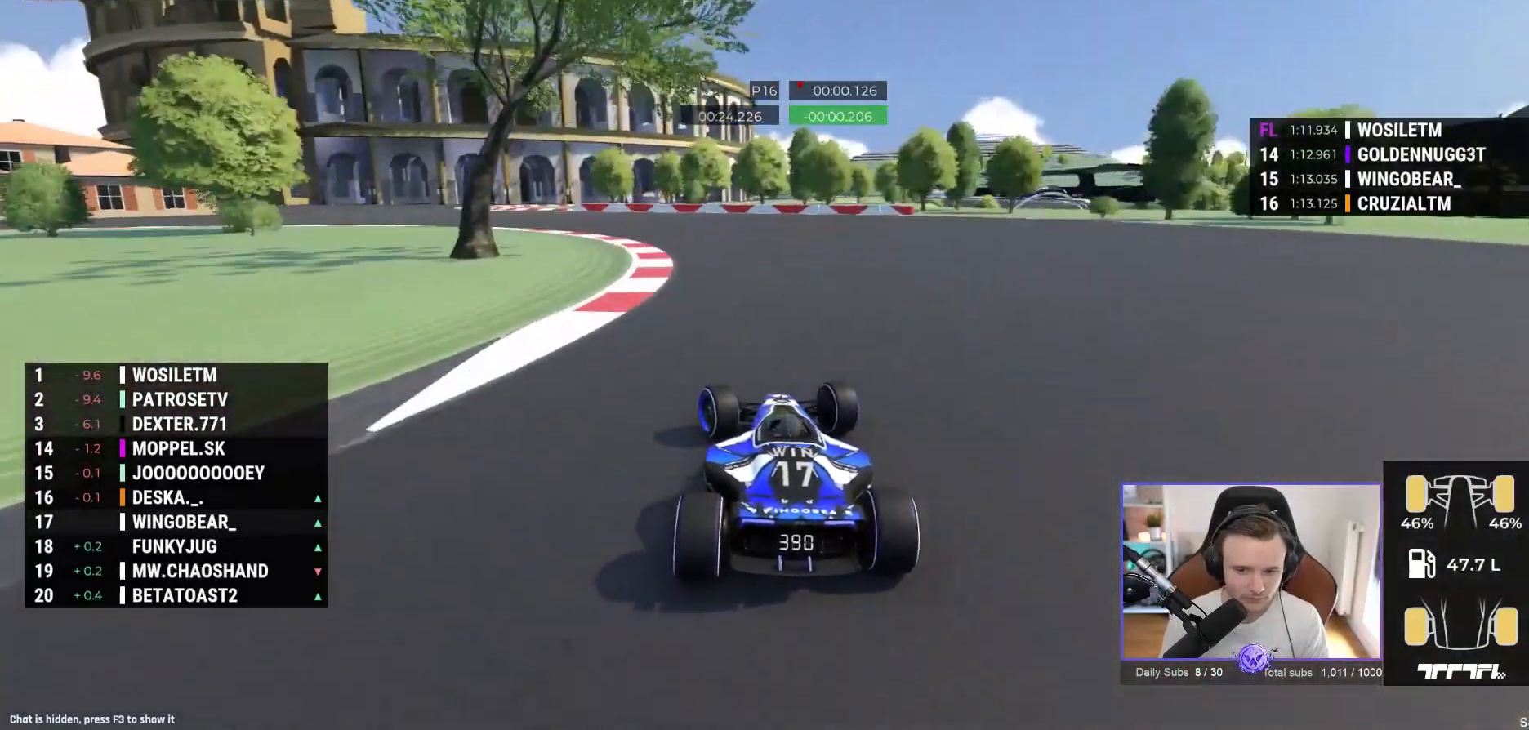
{"buttons": ["A"], "left_stick": "left", "events": []}
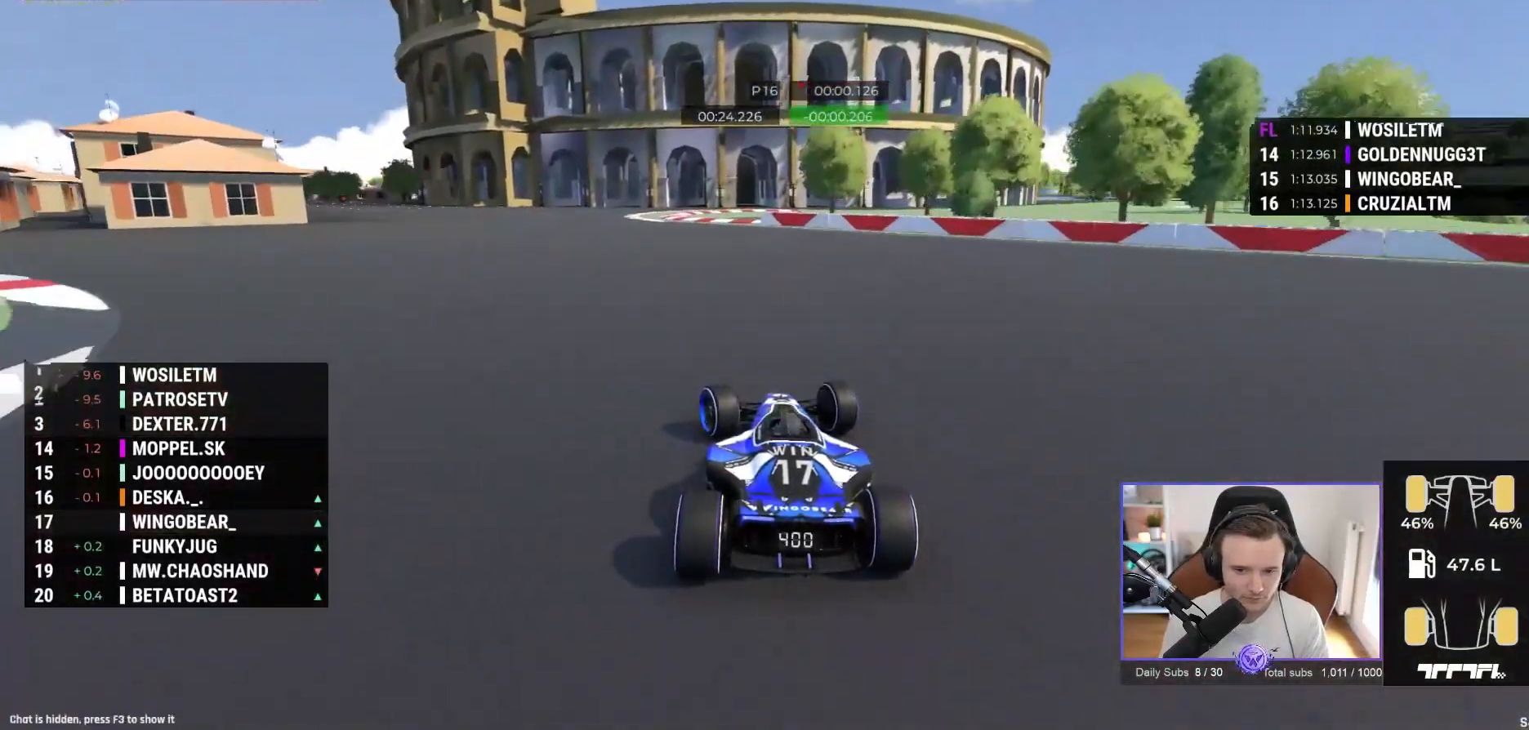
{"buttons": ["A"], "left_stick": "left", "events": []}
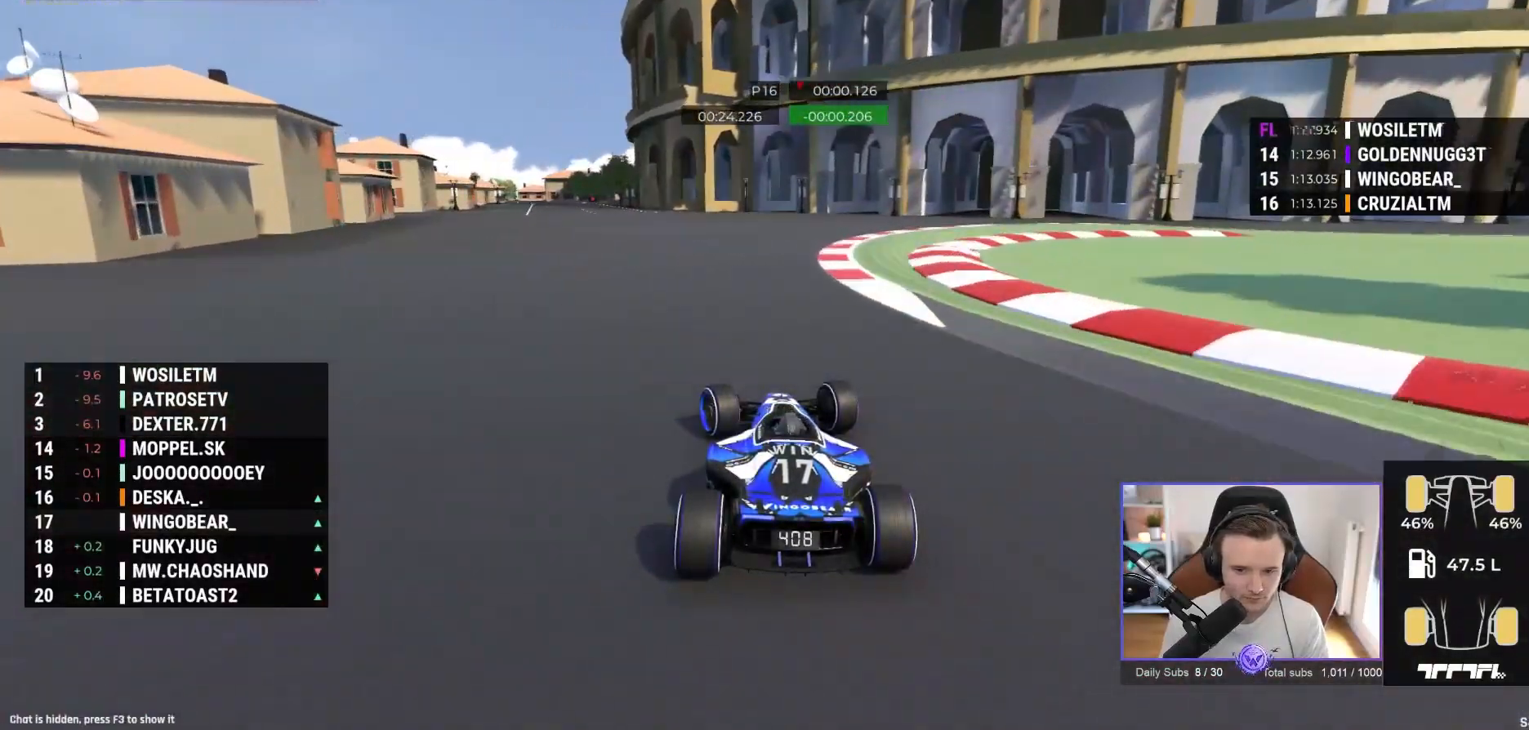
{"buttons": ["A"], "left_stick": "left", "events": []}
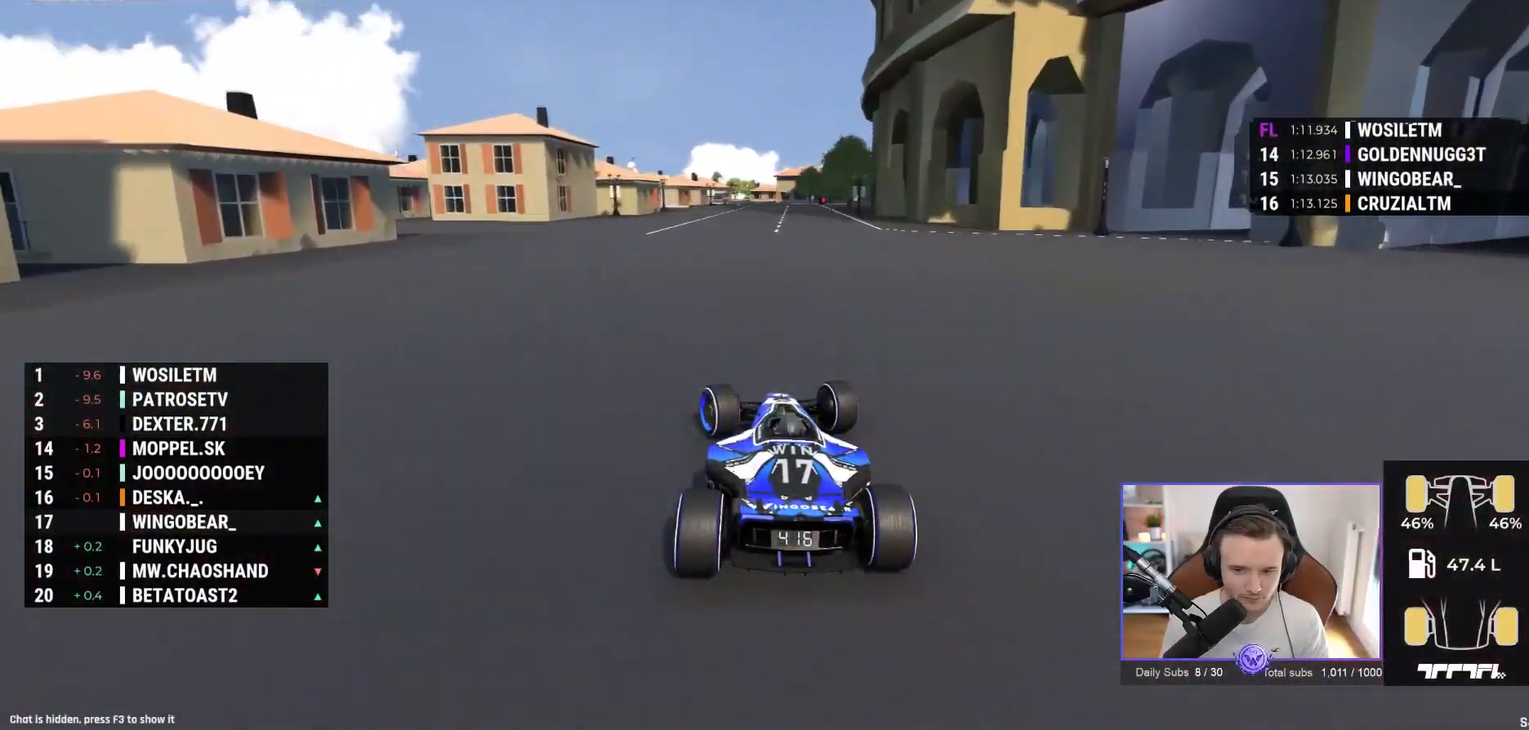
{"buttons": ["A"], "left_stick": "right", "events": [[67, "left_stick", "center"], [167, "left_stick", "right"]]}
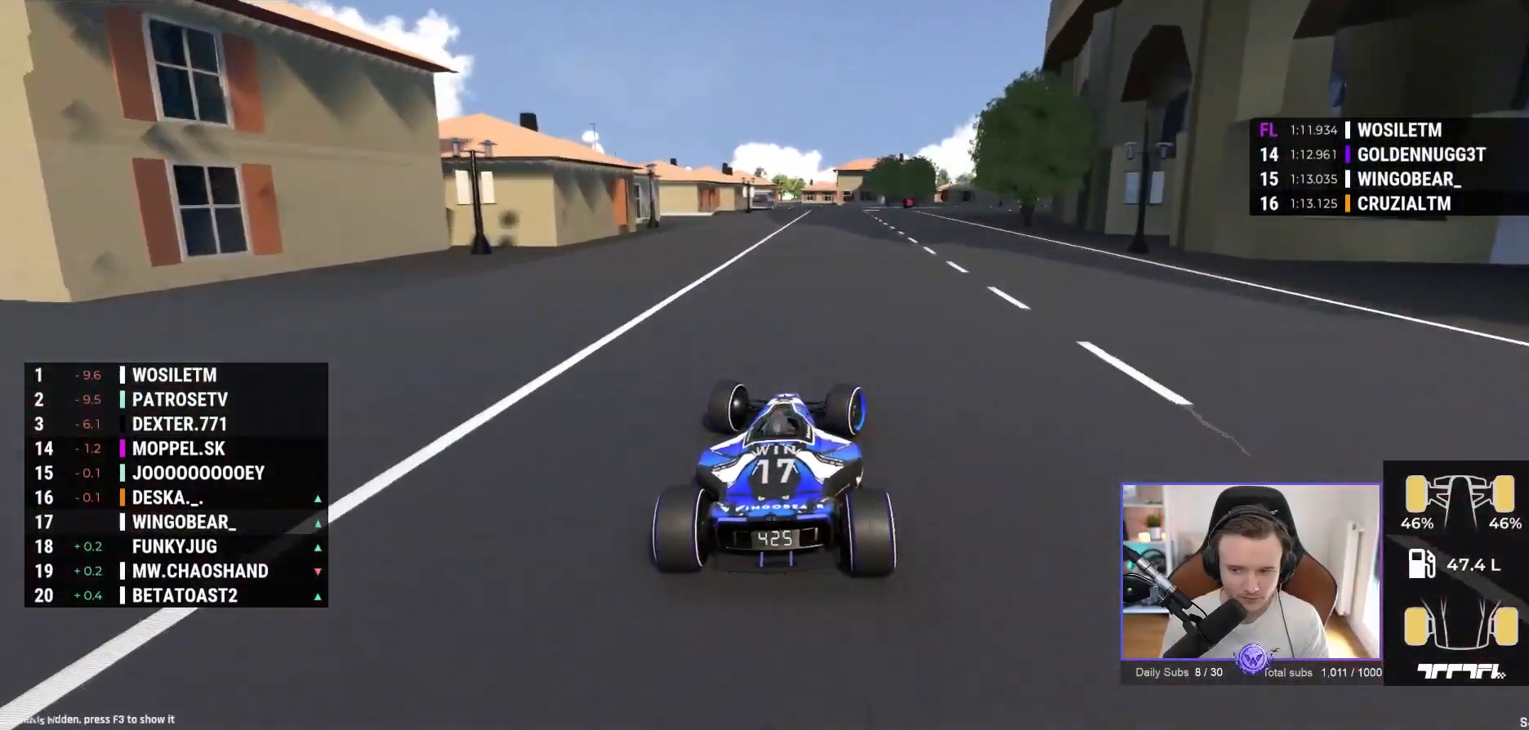
{"buttons": ["A"], "left_stick": "right", "events": []}
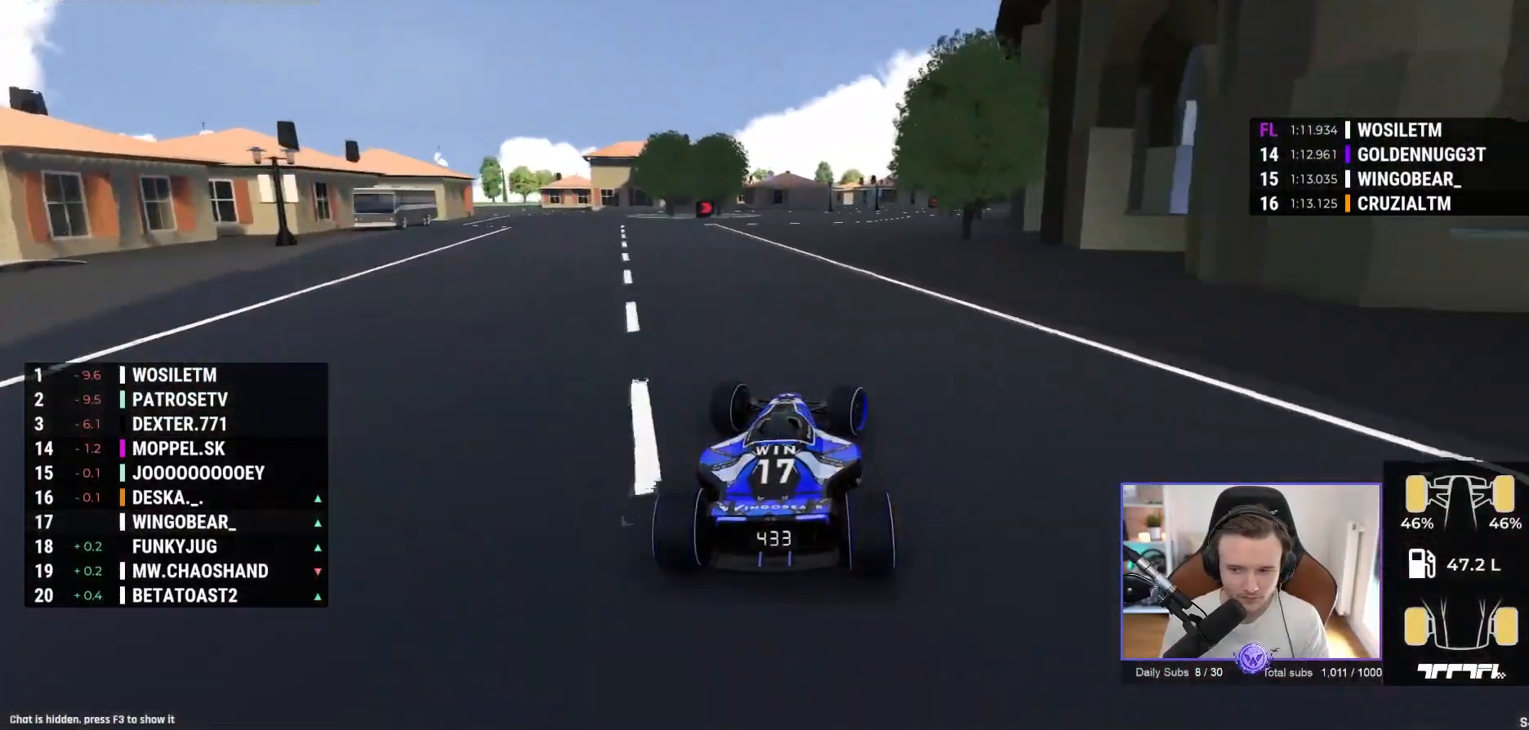
{"buttons": ["A"], "left_stick": "right", "events": []}
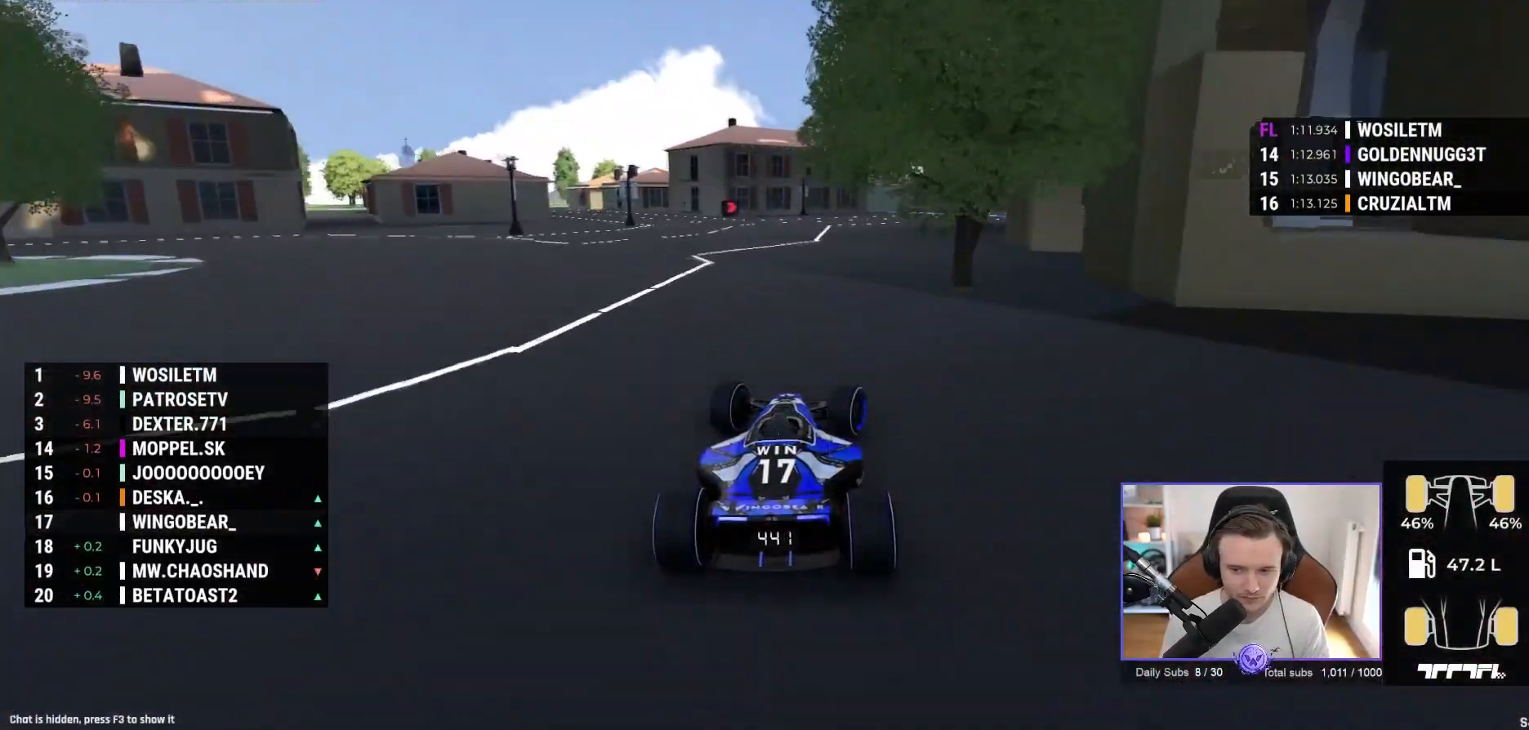
{"buttons": ["A"], "left_stick": "right", "events": []}
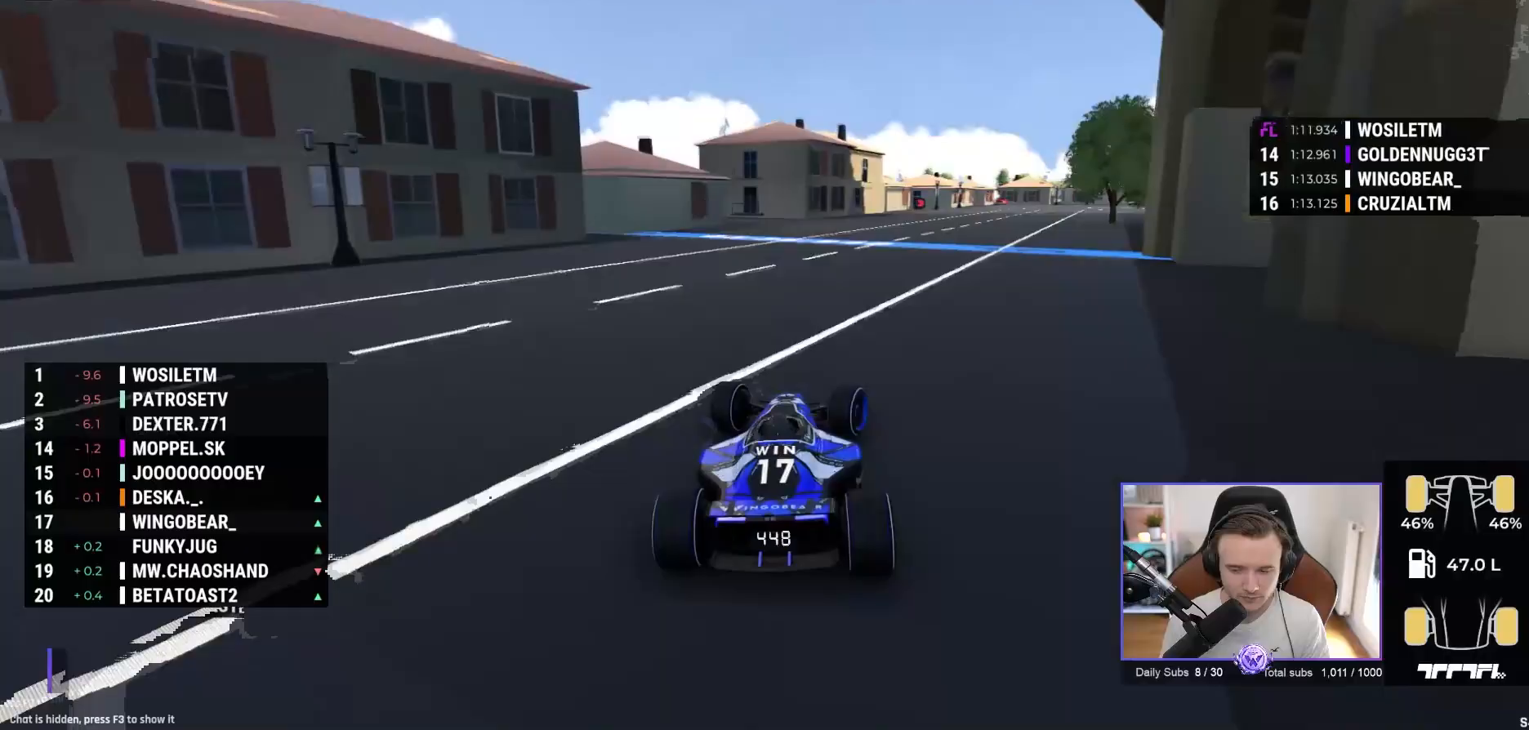
{"buttons": ["A"], "left_stick": "right", "events": []}
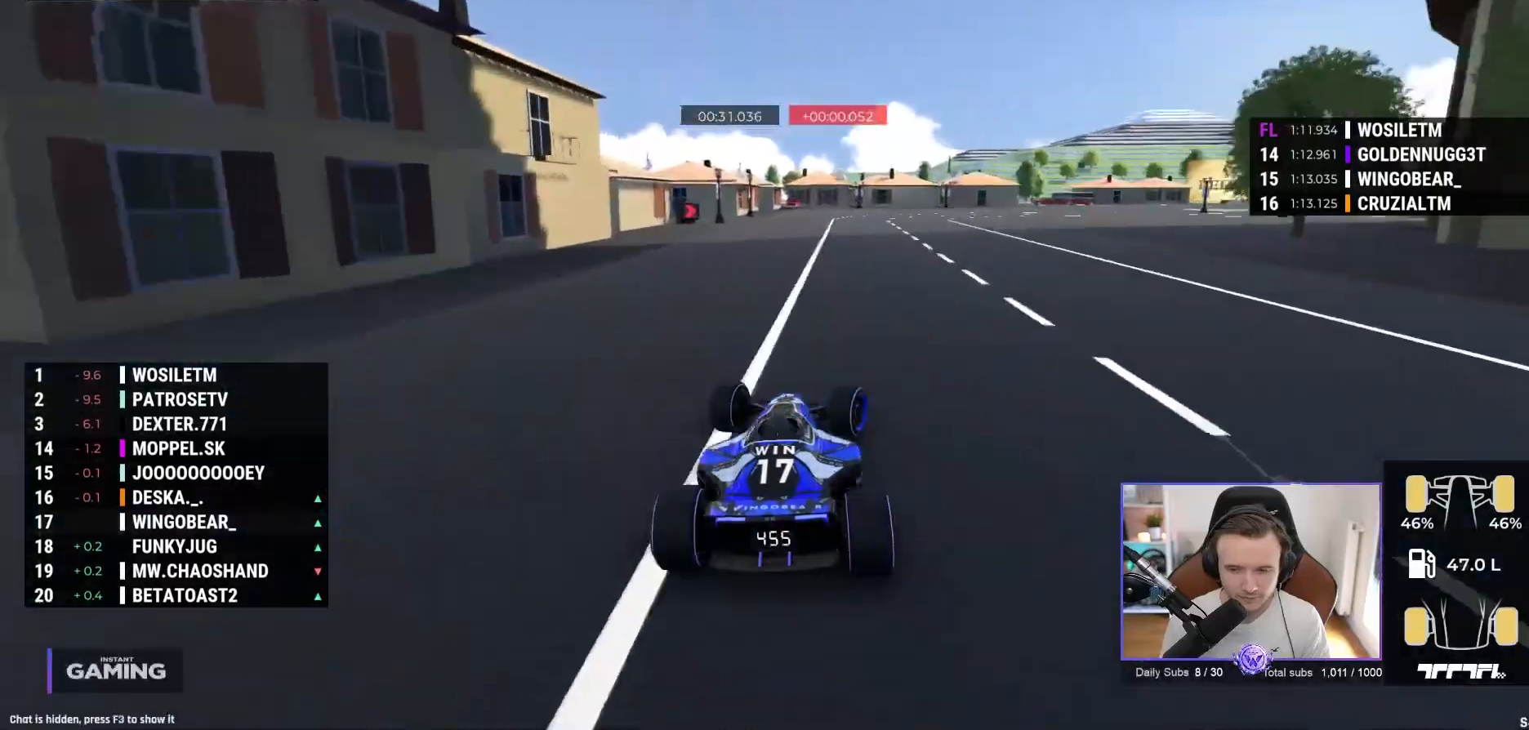
{"buttons": ["A"], "left_stick": "right", "events": []}
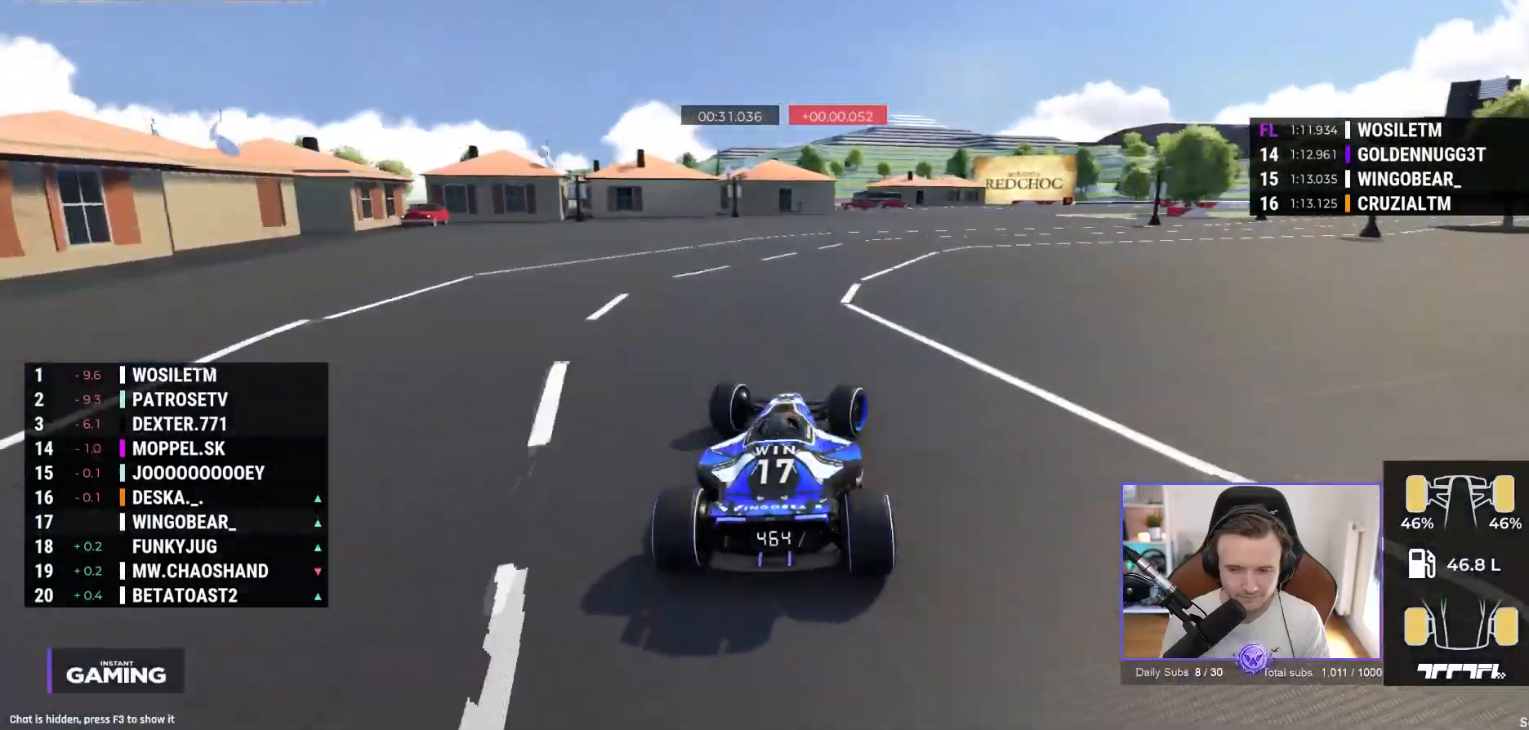
{"buttons": ["A"], "left_stick": "right", "events": [[317, "left_stick", "center"], [367, "left_stick", "right"]]}
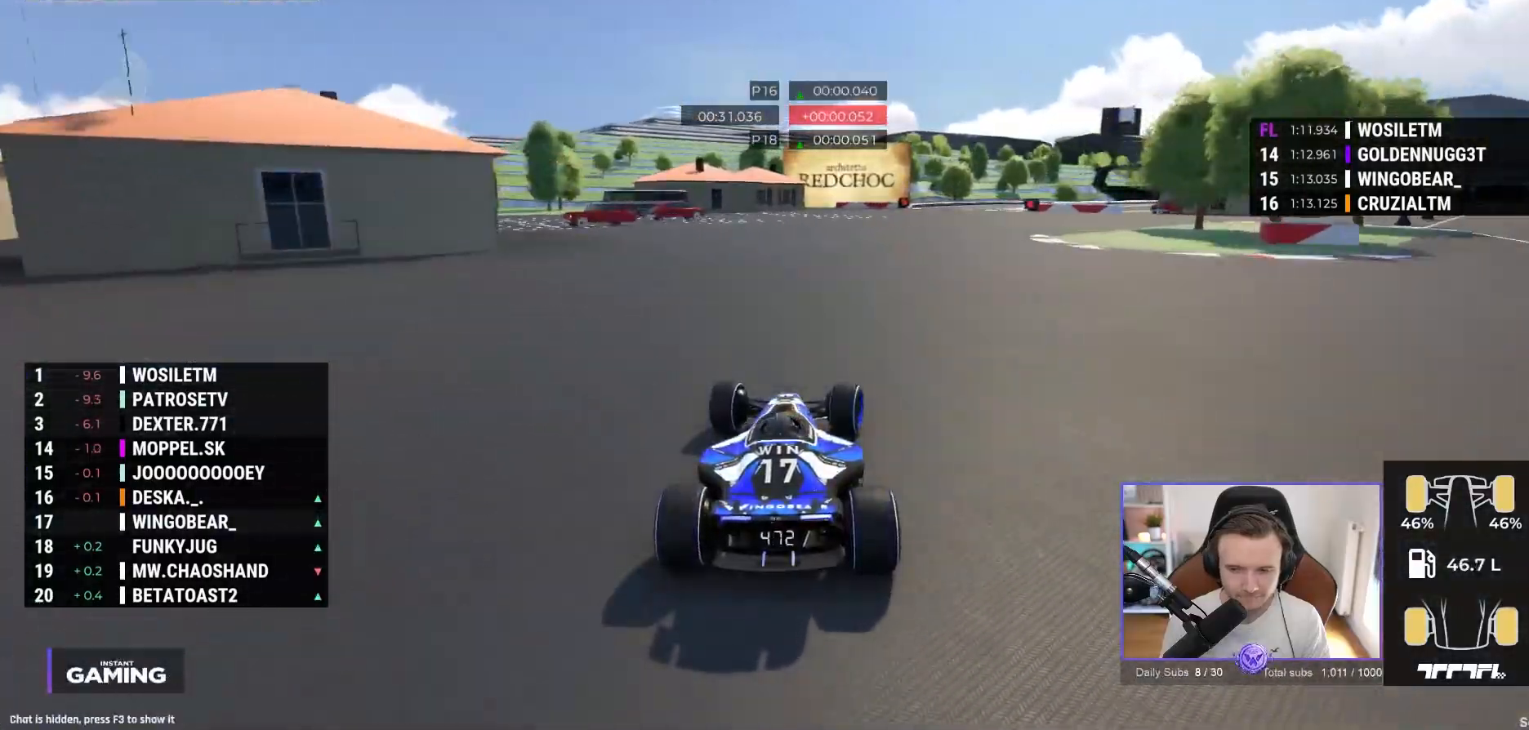
{"buttons": ["A"], "left_stick": "right", "events": []}
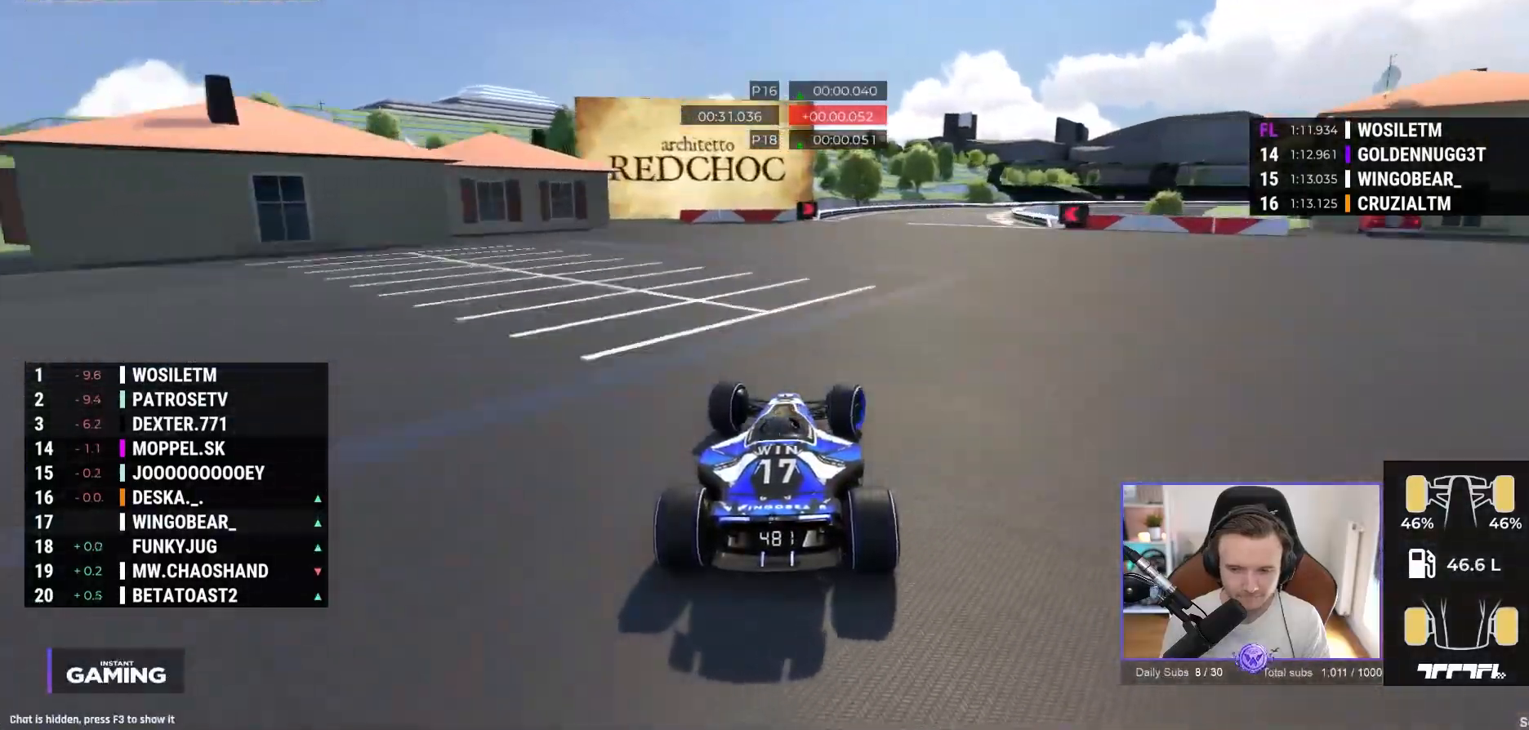
{"buttons": ["A"], "left_stick": "right", "events": []}
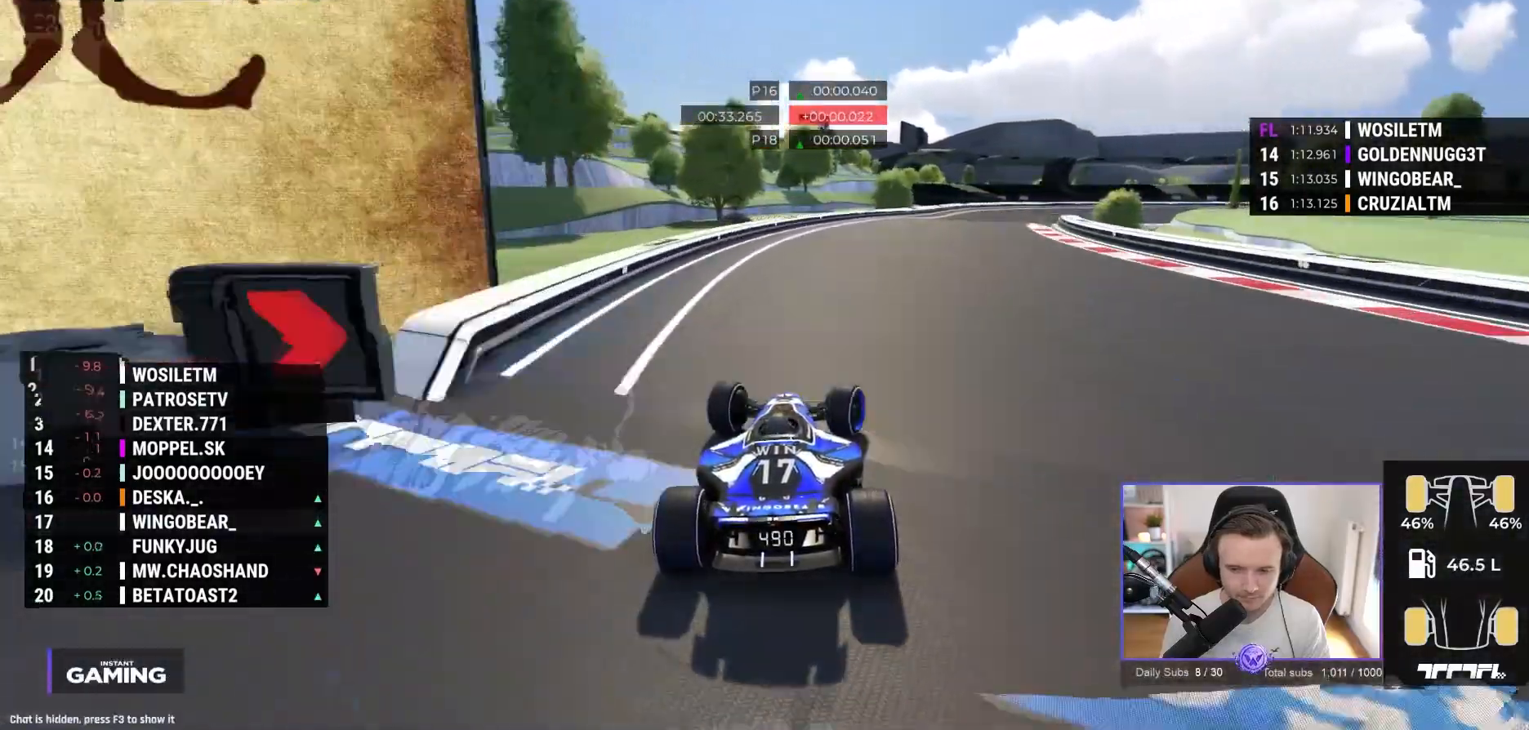
{"buttons": ["A"], "left_stick": "right", "events": [[350, "R1", "down"], [433, "R1", "up"]]}
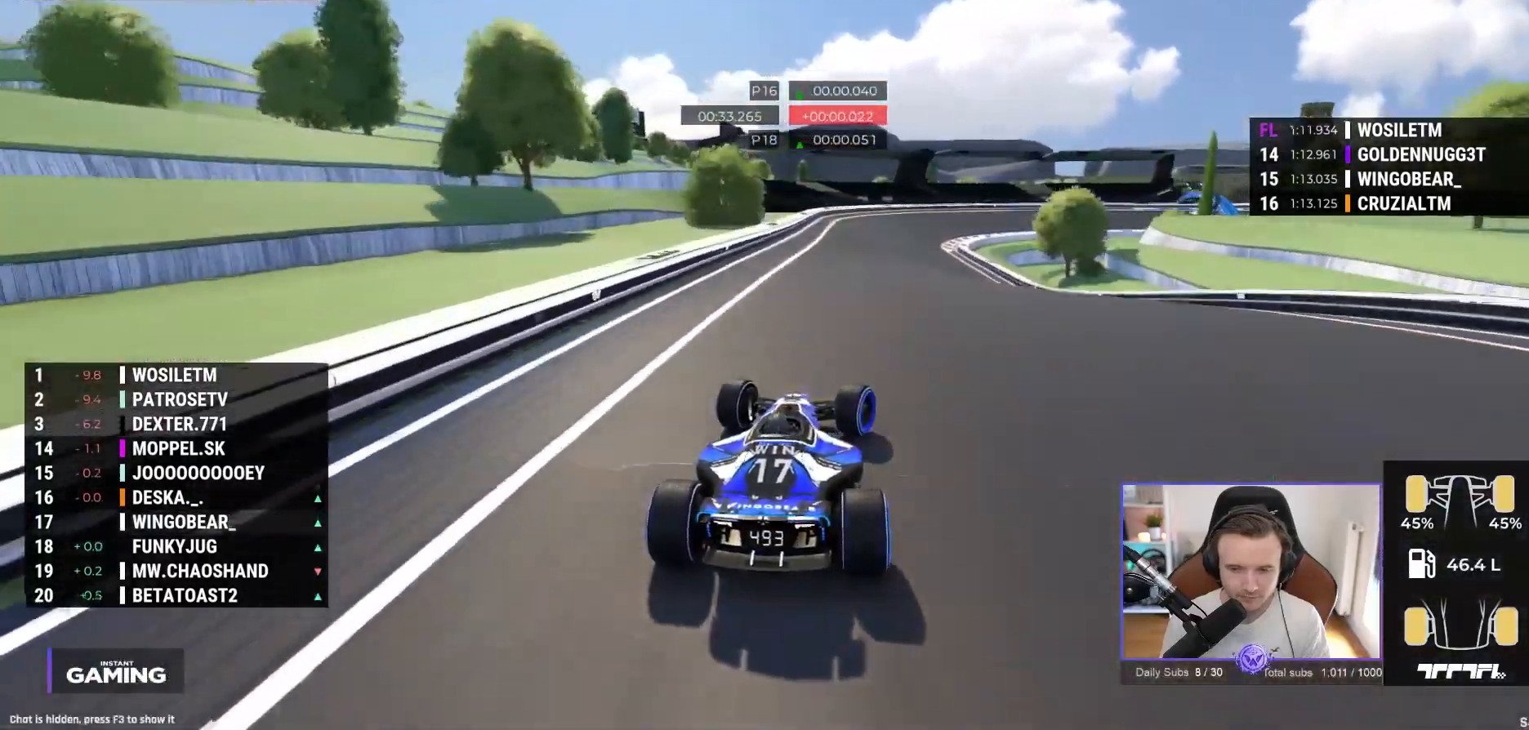
{"buttons": ["A"], "left_stick": "right", "events": [[100, "A", "up"], [200, "A", "down"]]}
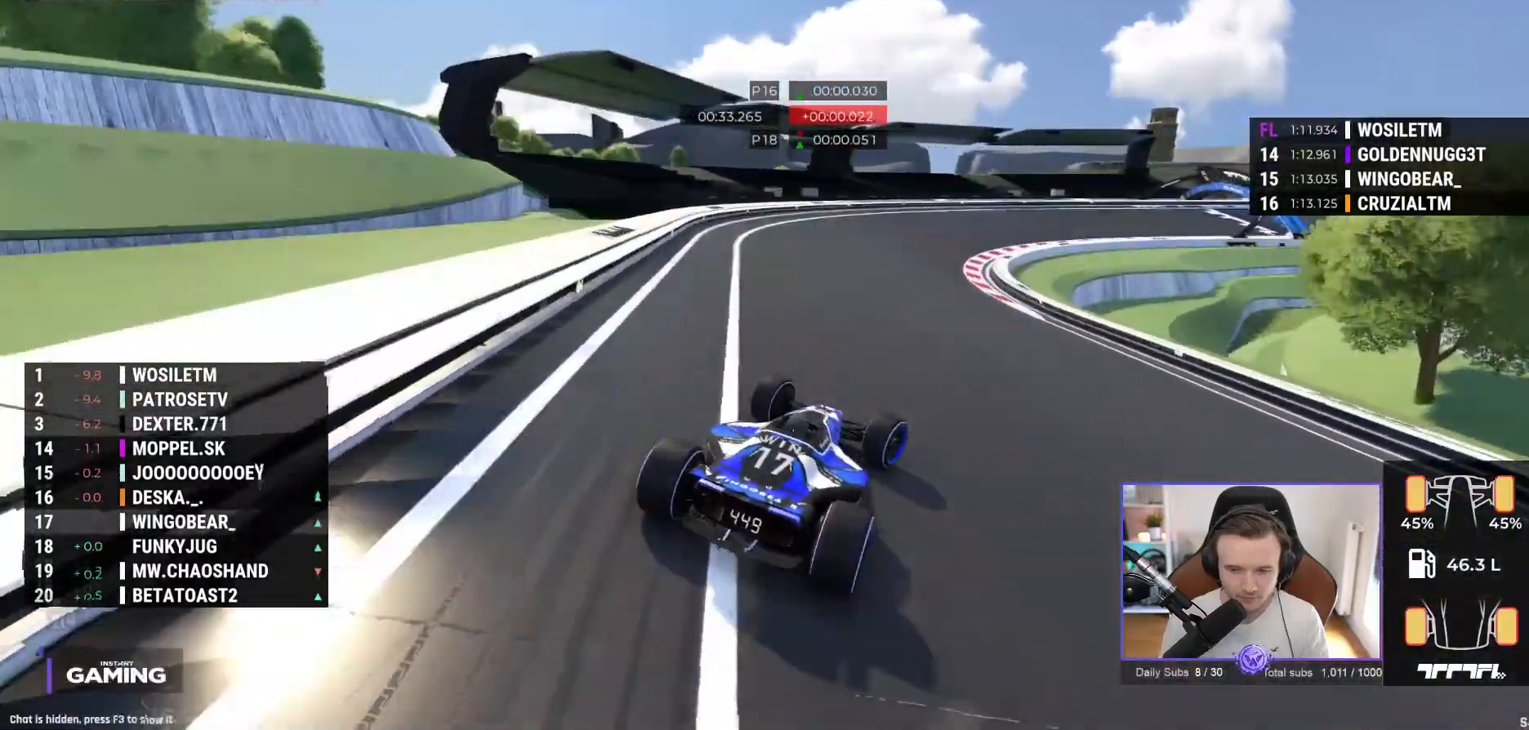
{"buttons": ["A"], "left_stick": "right", "events": [[183, "R1", "down"], [283, "R1", "up"], [317, "A", "up"], [450, "A", "down"]]}
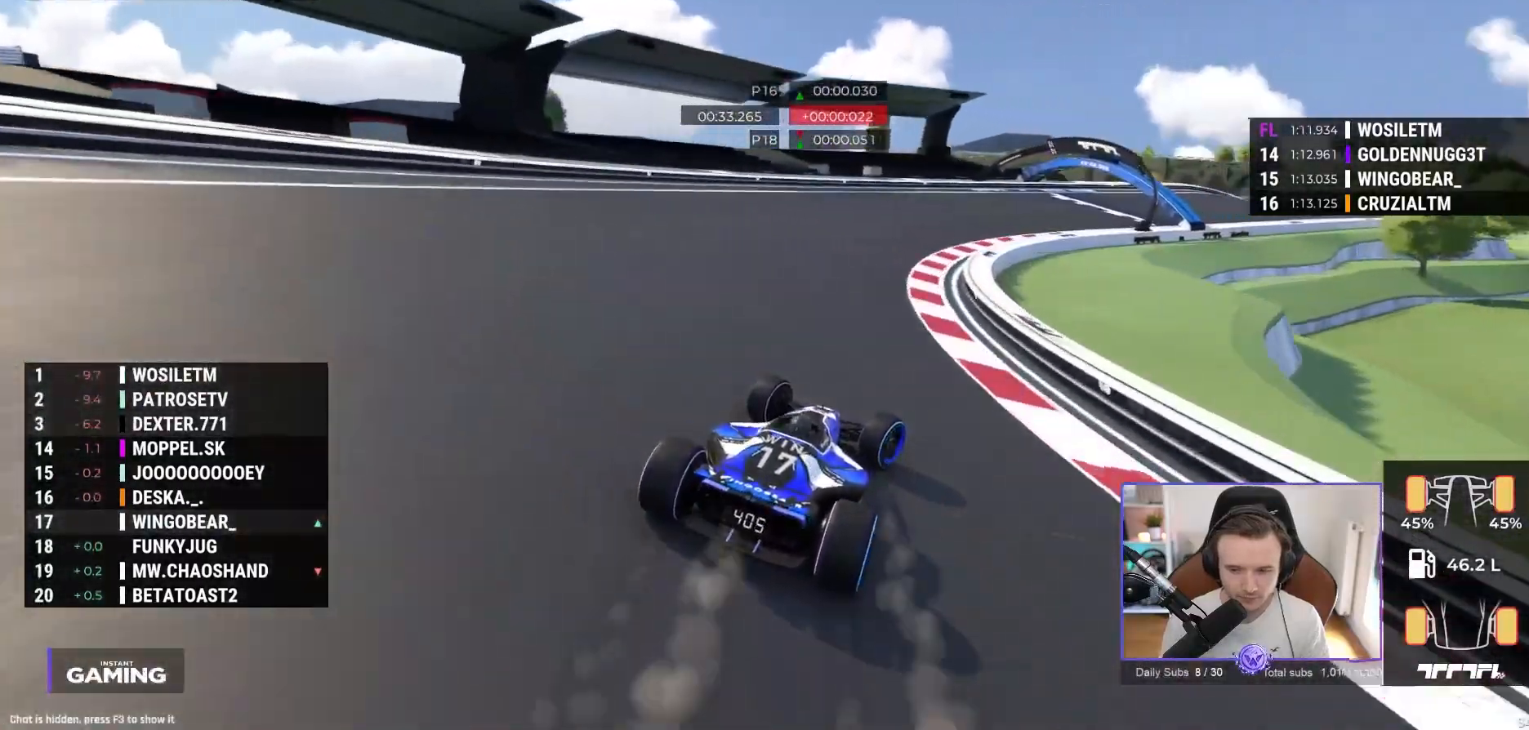
{"buttons": ["A"], "left_stick": "right", "events": [[183, "A", "up"], [367, "A", "down"]]}